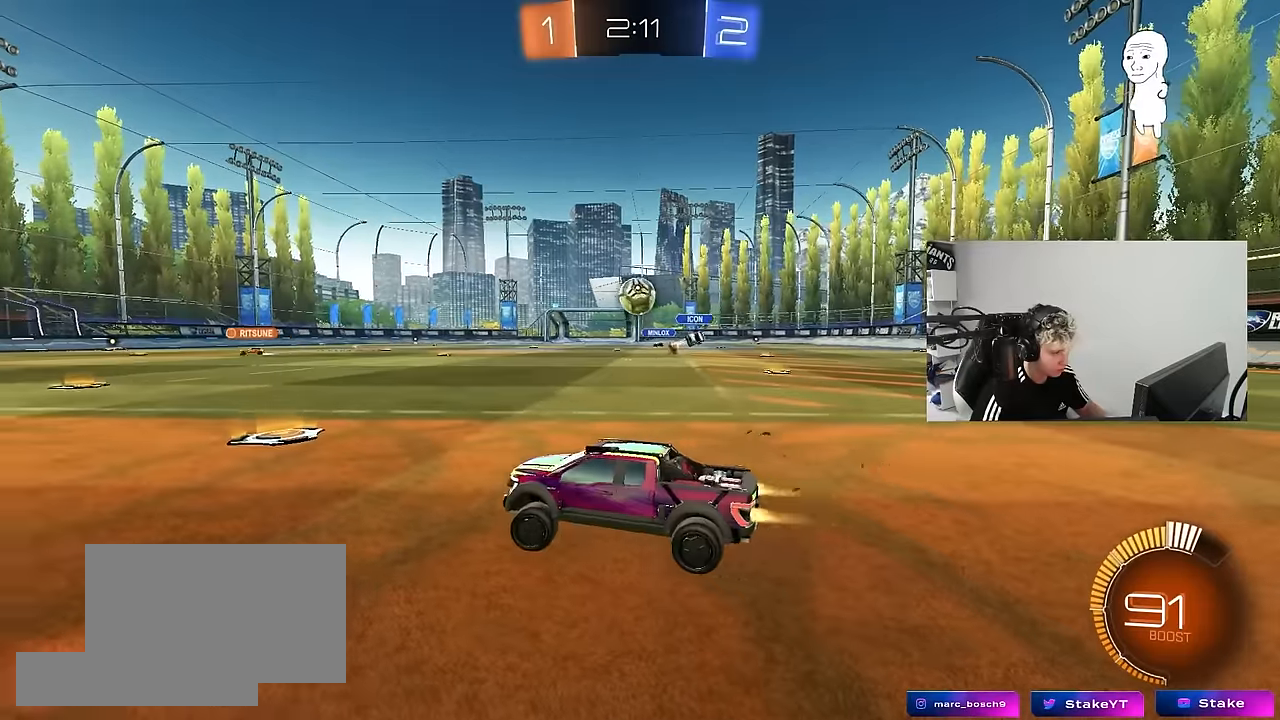
Gameplay with keyboard and mouse; each line is a JSON object with the keys and mouse buttons held at the frame after it. "events" lists presses ("down") and releases ("up") of "1", "2", "3", "4", "5", "a", "alt", "c", "caps_lock", "ctrl", "d", "e", "f", "g", "q", "r", "s", "shift", "space", "t", "tab", "v", "w", "x", "z", "mouse_left", "mouse_wheel" and "mouse_right" between this image and that frame as [ms after this image, input, new state], when the widget could be followed in between. "mouse_left", "mouse_wheel", "mouse_right" = the "left", "wheel", "right" buttons of the "mouse" list. No other keys are recorded. "wheel" means that the mouse wheel is clicked or scrolled. "mouse_move" is the direction in which the mouse moves at that frame (one of eight, or "still"), when it could be read.
{"keys": [], "mouse": ["right"], "mouse_move": "still", "events": [[150, "mouse_left", "up"], [433, "w", "up"], [483, "a", "up"], [483, "mouse_right", "down"]]}
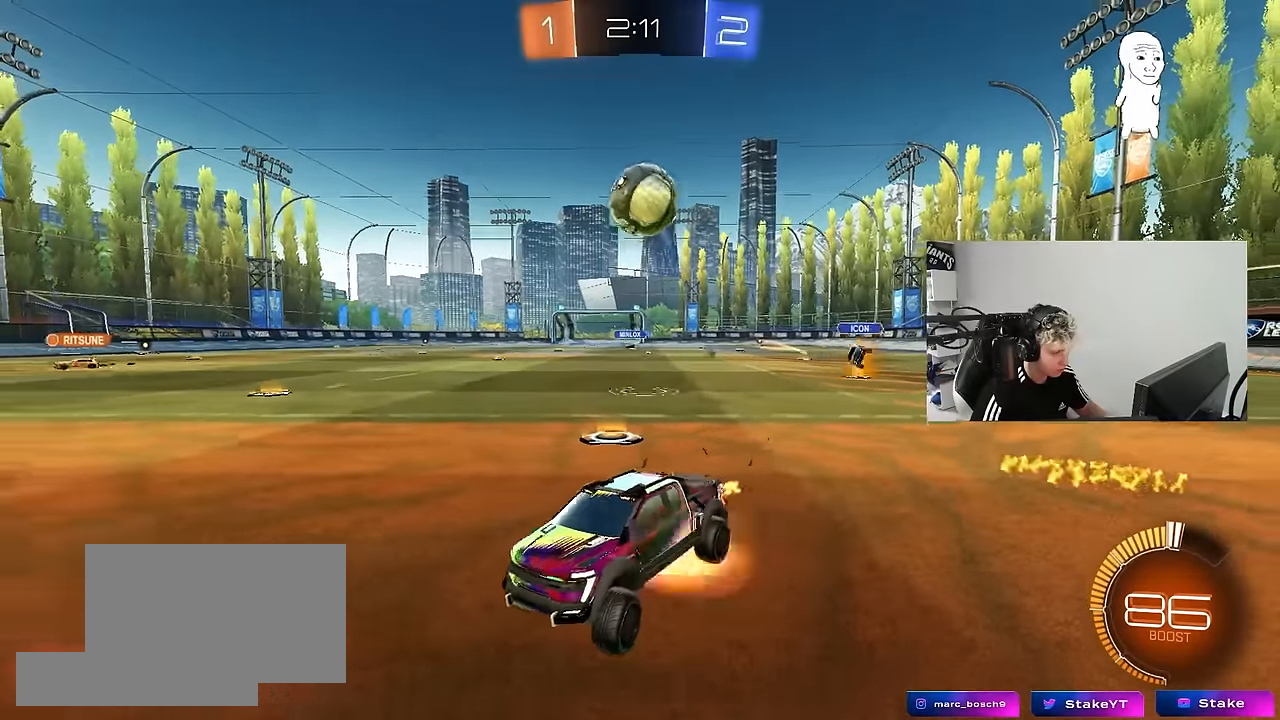
{"keys": ["d", "s"], "mouse": ["left"], "mouse_move": "left", "events": [[33, "s", "down"], [83, "a", "down"], [133, "a", "up"], [167, "mouse_right", "up"], [167, "s", "up"], [217, "mouse_left", "down"], [217, "mouse_right", "down"], [317, "d", "down"], [317, "s", "down"], [450, "mouse_right", "up"]]}
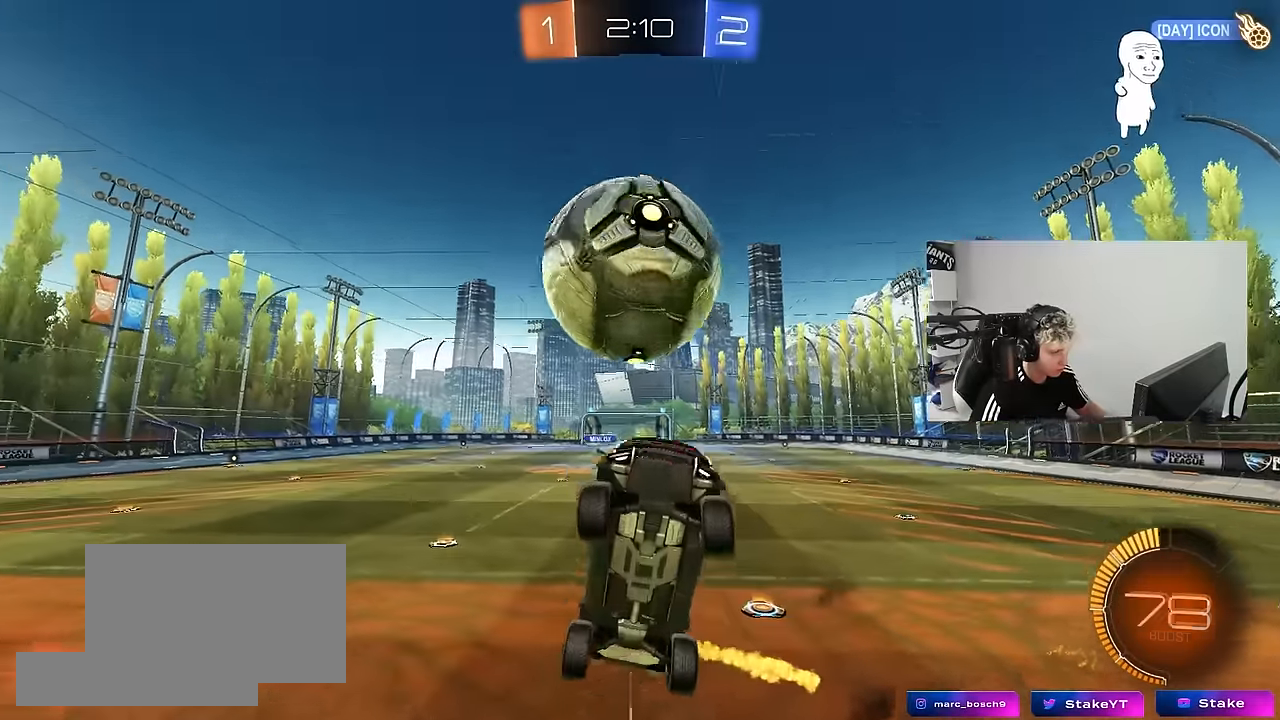
{"keys": ["a", "w"], "mouse": ["left"], "mouse_move": "still", "events": [[50, "s", "up"], [183, "a", "down"], [183, "d", "up"], [283, "shift", "down"], [333, "a", "up"], [367, "w", "down"], [417, "a", "down"], [417, "shift", "up"]]}
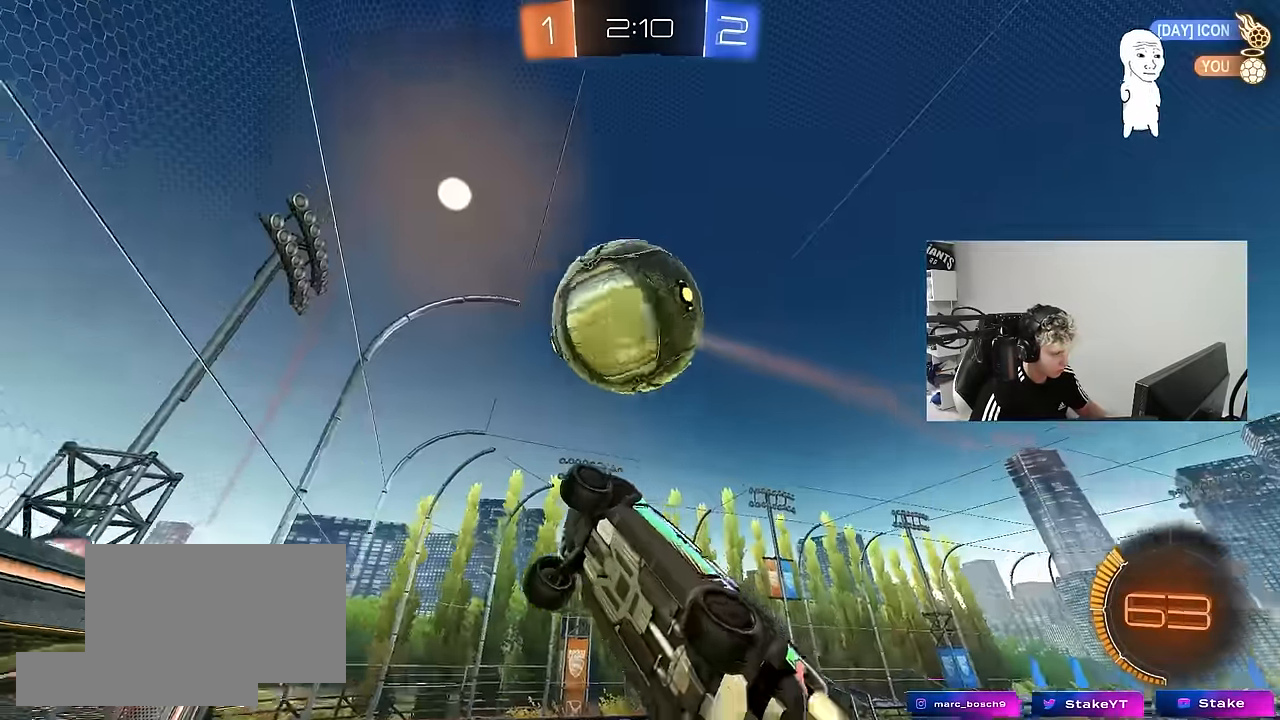
{"keys": ["w"], "mouse": [], "mouse_move": "still", "events": [[17, "w", "up"], [117, "mouse_left", "up"], [117, "s", "down"], [150, "a", "up"], [200, "d", "down"], [250, "d", "up"], [250, "s", "up"], [383, "w", "down"]]}
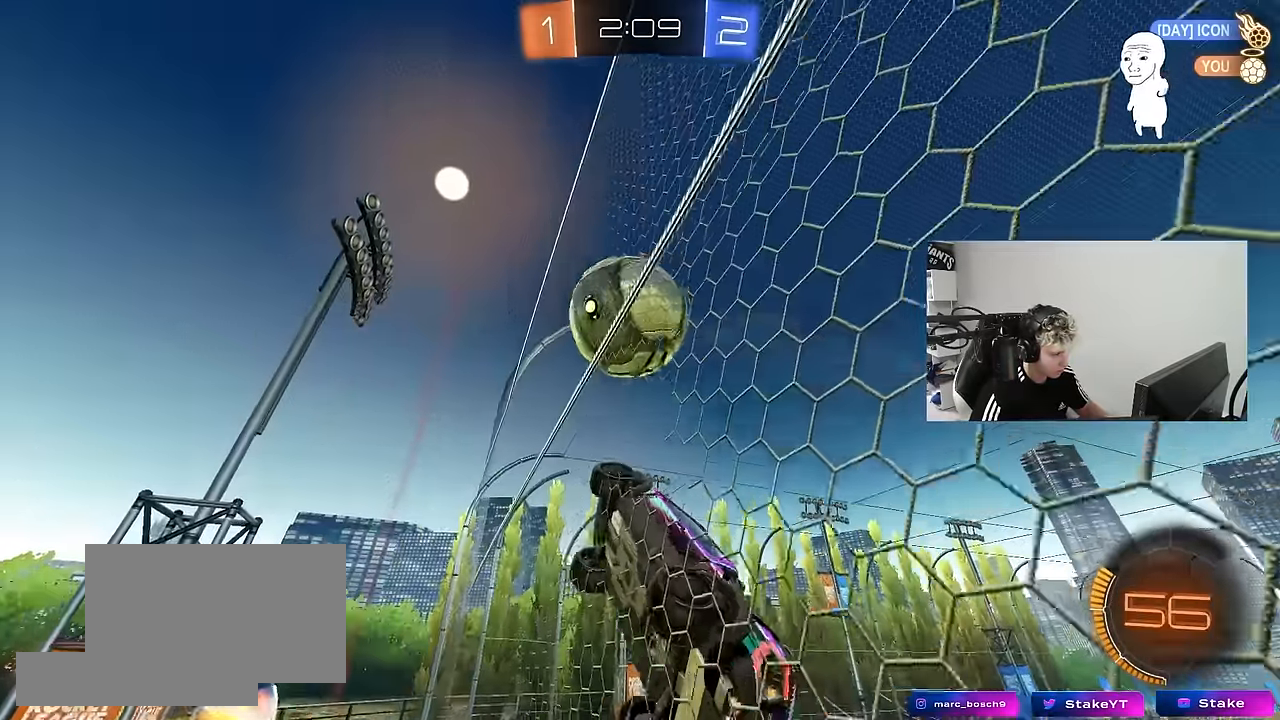
{"keys": ["d", "s"], "mouse": [], "mouse_move": "still", "events": [[267, "d", "down"], [450, "s", "down"], [450, "w", "up"]]}
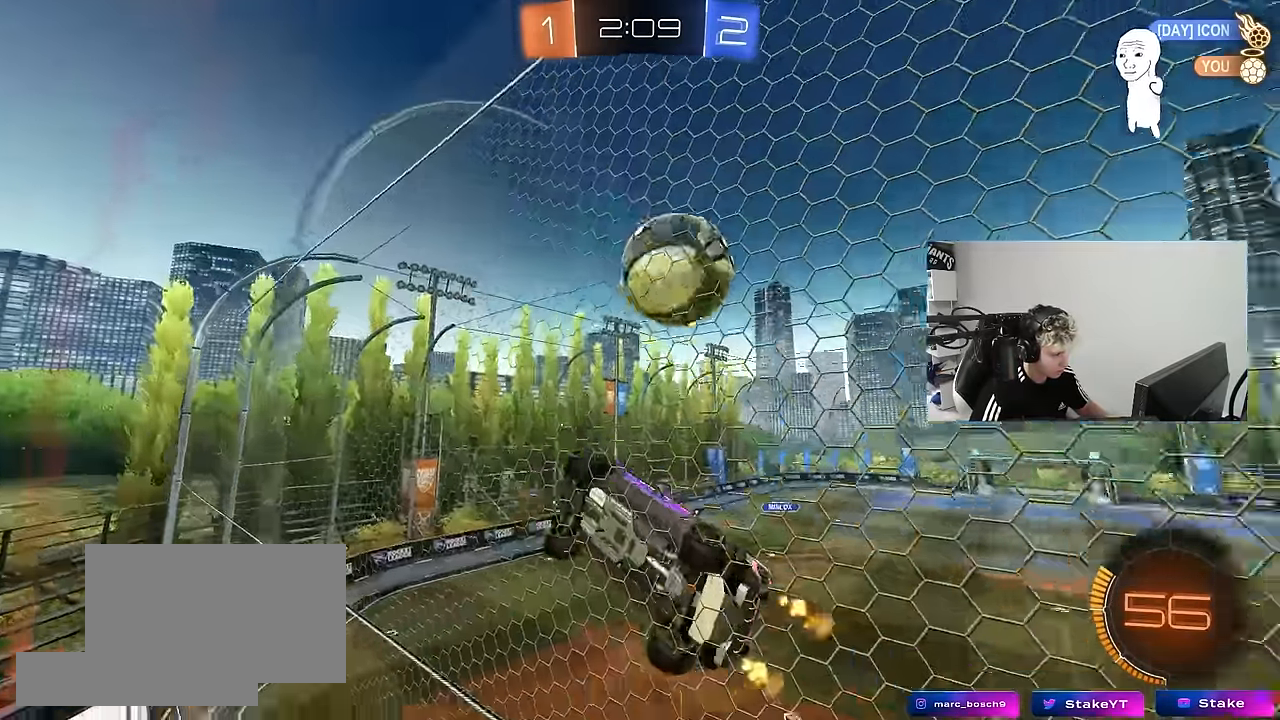
{"keys": ["a", "s"], "mouse": ["right"], "mouse_move": "down-left", "events": [[50, "s", "up"], [133, "w", "down"], [233, "d", "up"], [233, "w", "up"], [283, "mouse_right", "down"], [283, "s", "down"], [467, "a", "down"]]}
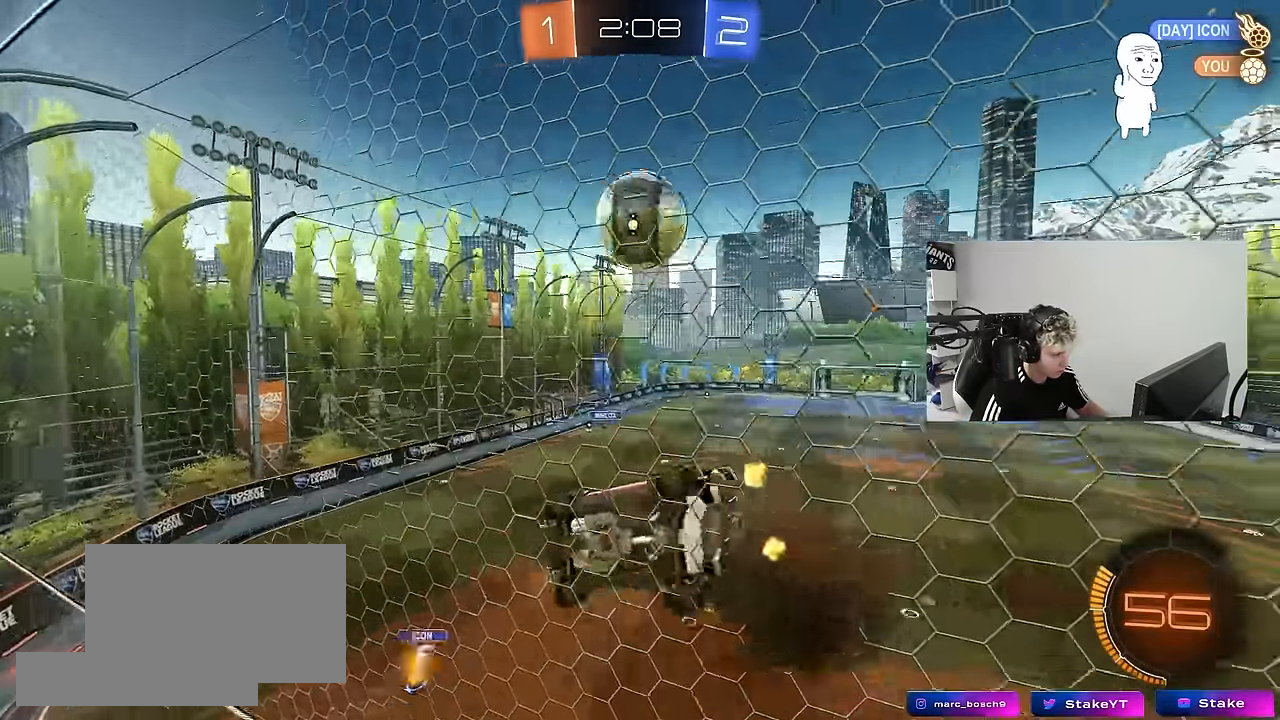
{"keys": ["a", "w"], "mouse": [], "mouse_move": "still", "events": [[17, "shift", "down"], [167, "mouse_right", "up"], [167, "s", "up"], [200, "shift", "up"], [250, "a", "up"], [300, "d", "down"], [350, "w", "down"], [383, "d", "up"], [483, "a", "down"]]}
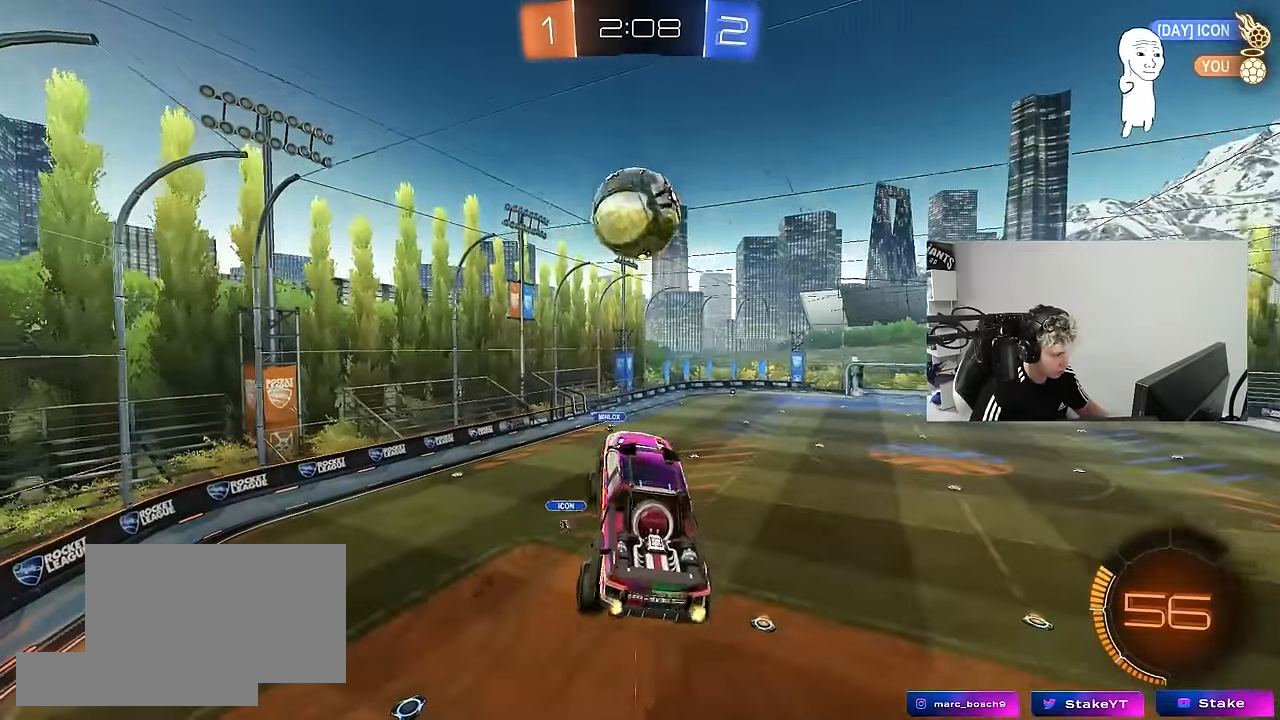
{"keys": ["d", "s"], "mouse": ["left"], "mouse_move": "down-left", "events": [[167, "a", "up"], [217, "w", "up"], [267, "mouse_left", "down"], [317, "d", "down"], [317, "s", "down"]]}
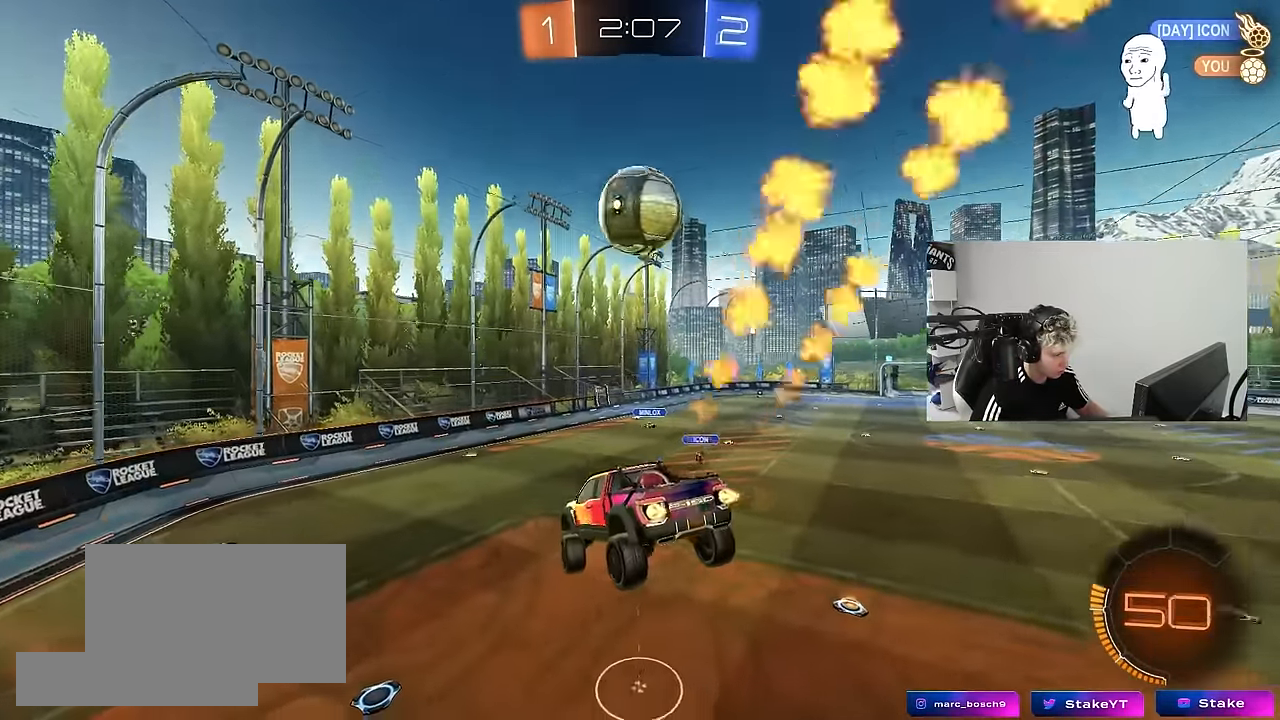
{"keys": [], "mouse": [], "mouse_move": "still", "events": [[50, "mouse_left", "up"], [100, "d", "up"], [100, "s", "up"]]}
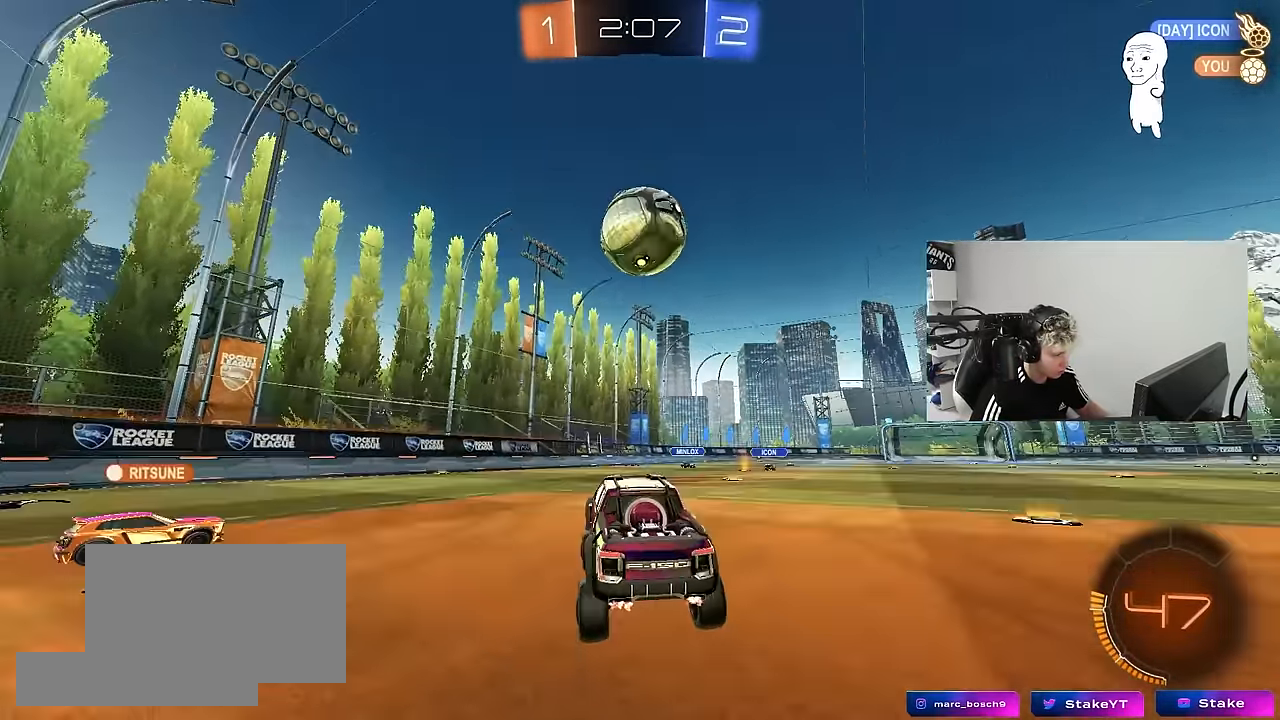
{"keys": ["d", "w"], "mouse": [], "mouse_move": "still", "events": [[67, "d", "down"], [67, "s", "down"], [150, "s", "up"], [300, "w", "down"]]}
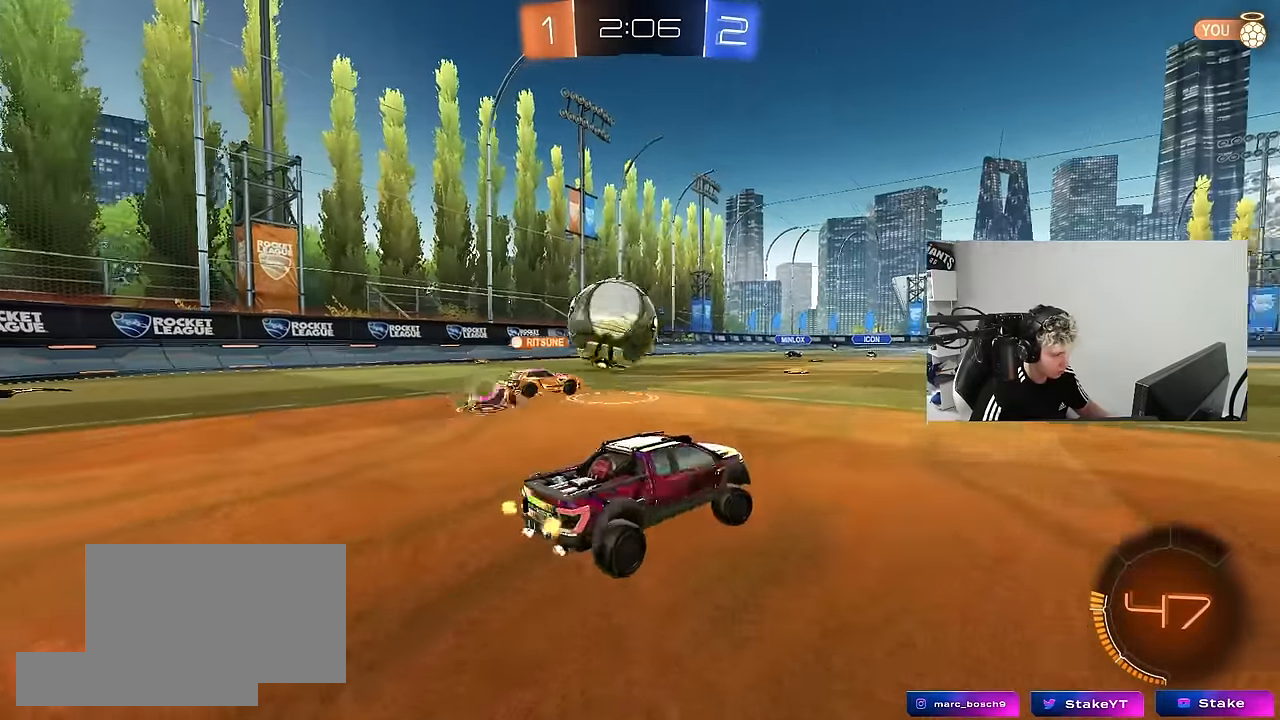
{"keys": ["a", "w"], "mouse": [], "mouse_move": "still", "events": [[317, "d", "up"], [500, "a", "down"]]}
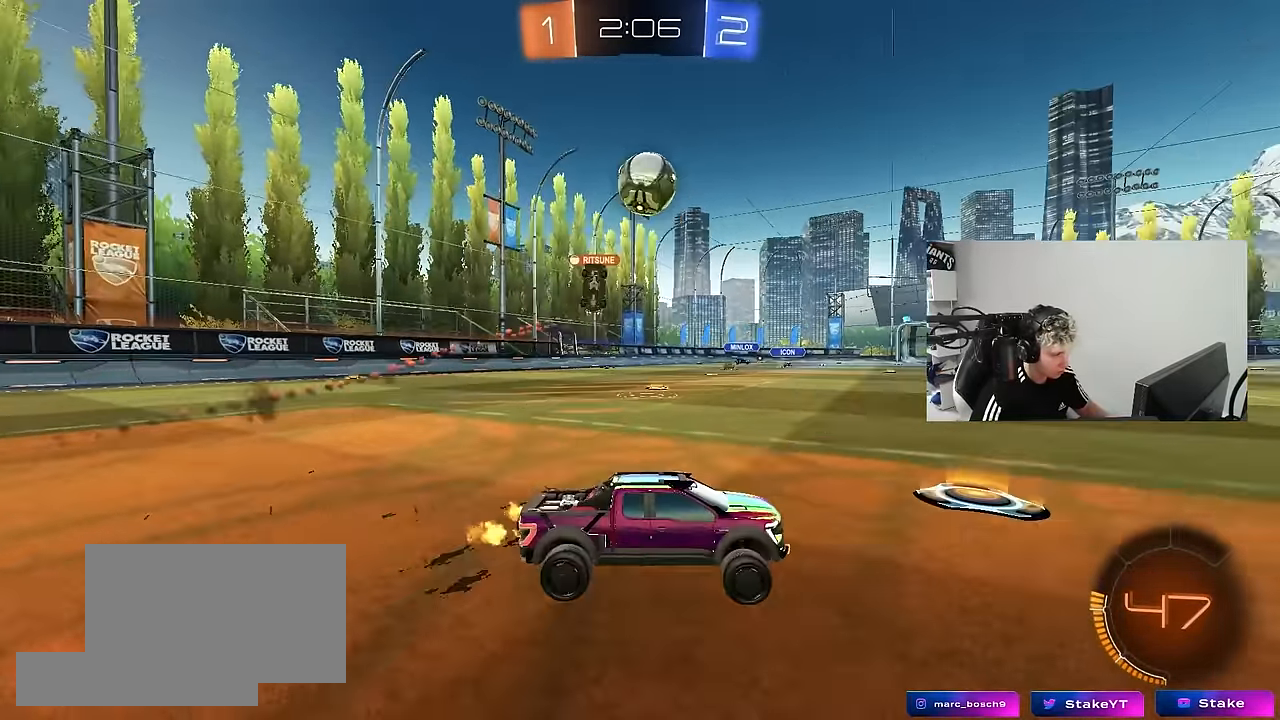
{"keys": ["w"], "mouse": [], "mouse_move": "still", "events": [[133, "a", "up"]]}
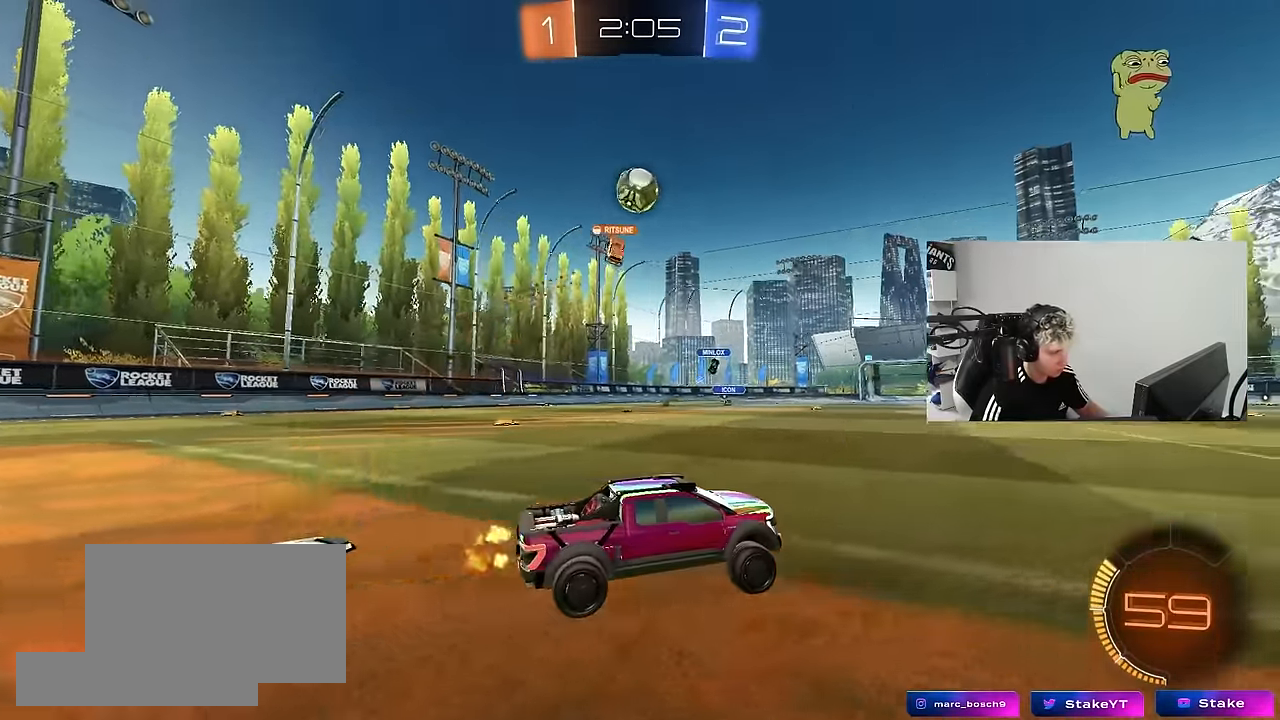
{"keys": ["a", "w"], "mouse": [], "mouse_move": "still", "events": [[383, "a", "down"]]}
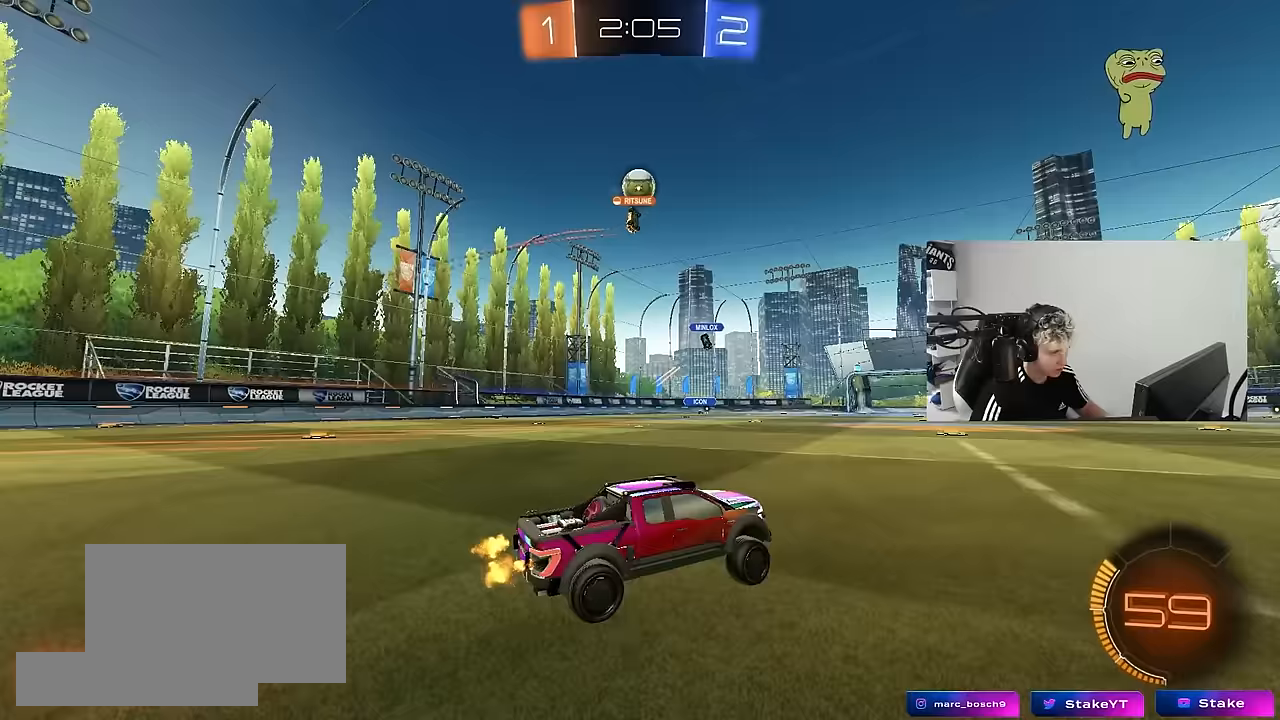
{"keys": ["a", "w"], "mouse": [], "mouse_move": "still", "events": [[33, "a", "up"], [167, "mouse_left", "down"], [350, "a", "down"], [350, "mouse_left", "up"]]}
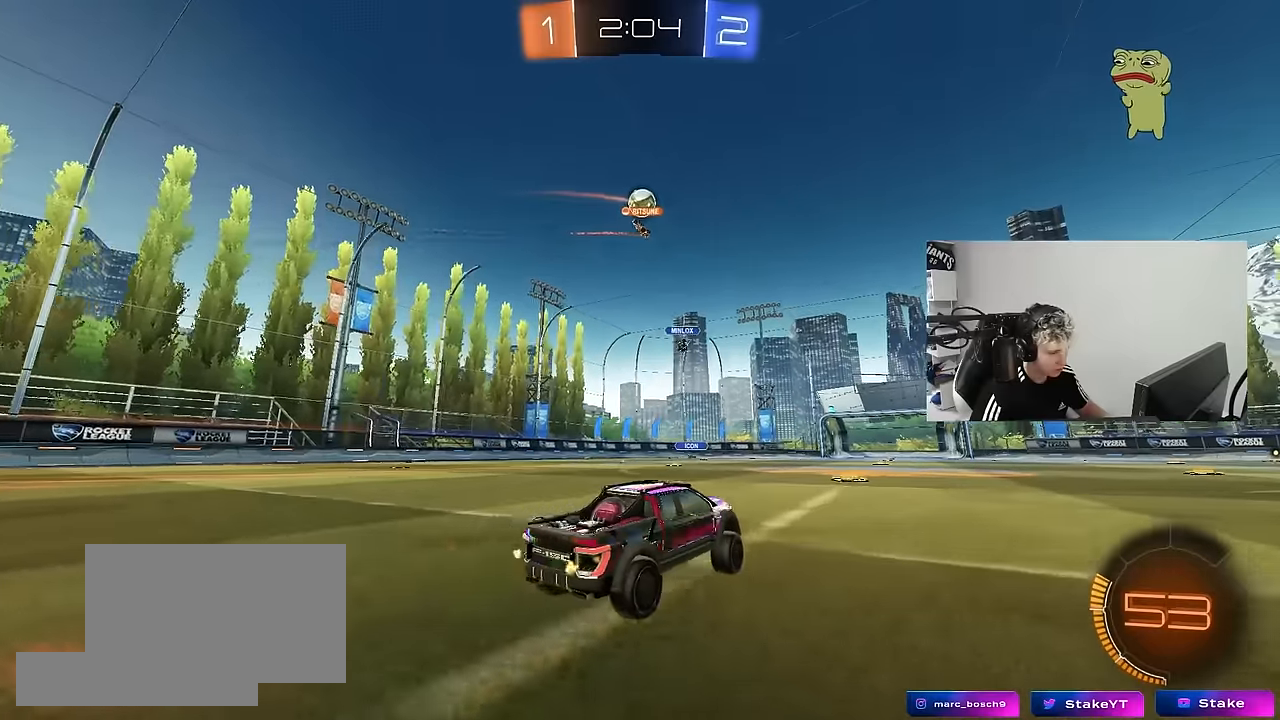
{"keys": ["w"], "mouse": [], "mouse_move": "still", "events": [[50, "a", "up"], [133, "mouse_left", "down"], [367, "mouse_left", "up"]]}
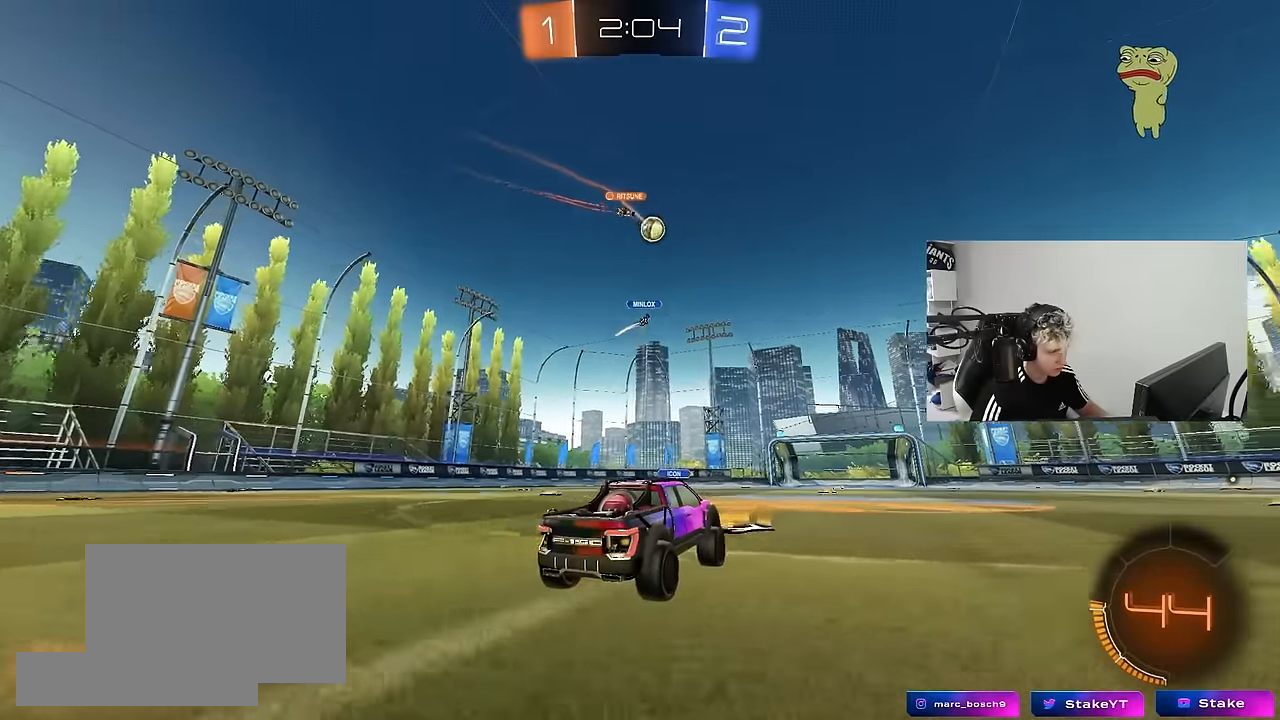
{"keys": ["w"], "mouse": [], "mouse_move": "still", "events": []}
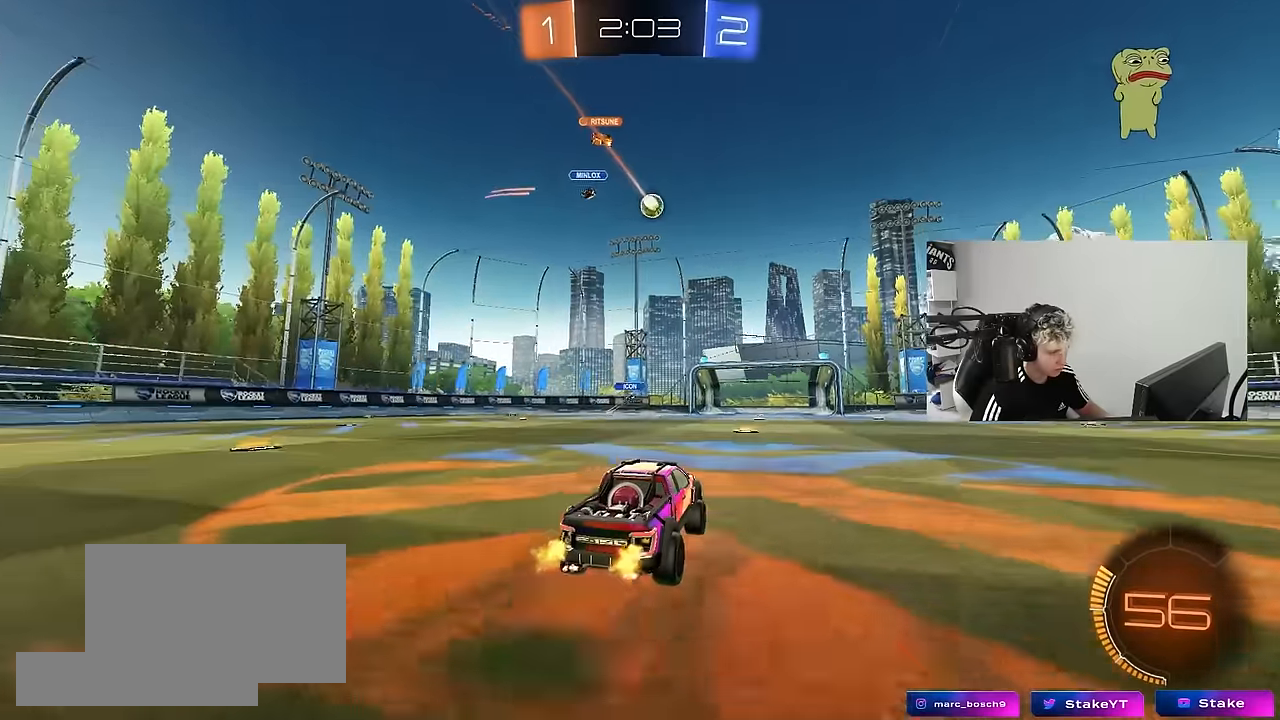
{"keys": ["w"], "mouse": ["left"], "mouse_move": "still", "events": [[167, "mouse_left", "down"], [317, "d", "down"], [450, "d", "up"]]}
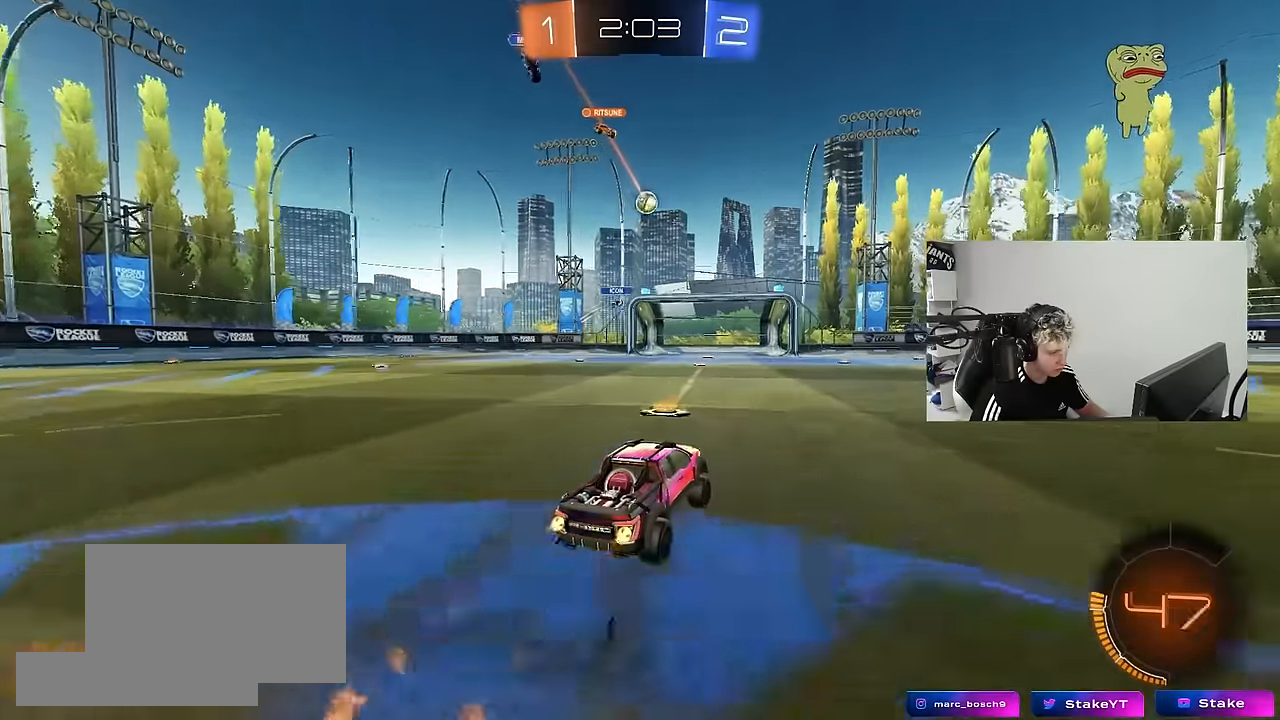
{"keys": ["d", "w"], "mouse": [], "mouse_move": "still", "events": [[50, "d", "down"], [333, "mouse_left", "up"]]}
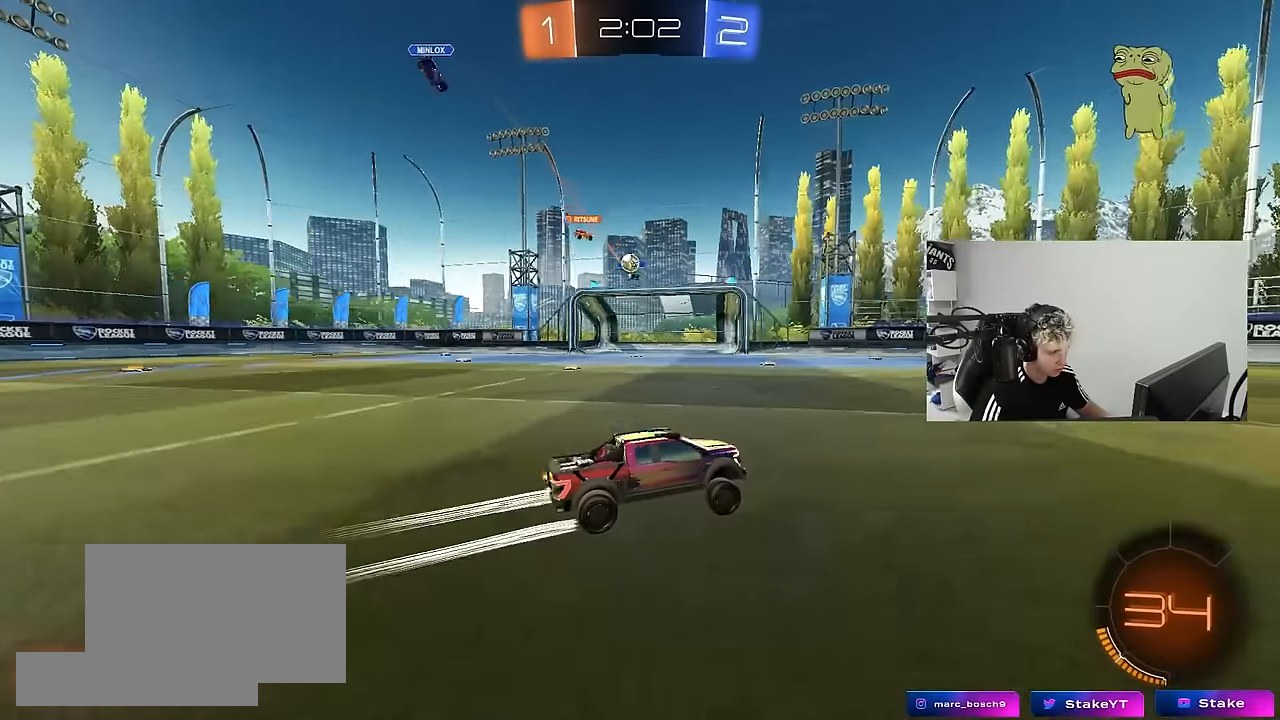
{"keys": [], "mouse": [], "mouse_move": "still", "events": [[67, "d", "up"], [117, "a", "down"], [117, "w", "up"], [200, "s", "down"], [300, "d", "down"], [350, "a", "up"], [350, "d", "up"], [383, "a", "down"], [383, "s", "up"], [483, "a", "up"]]}
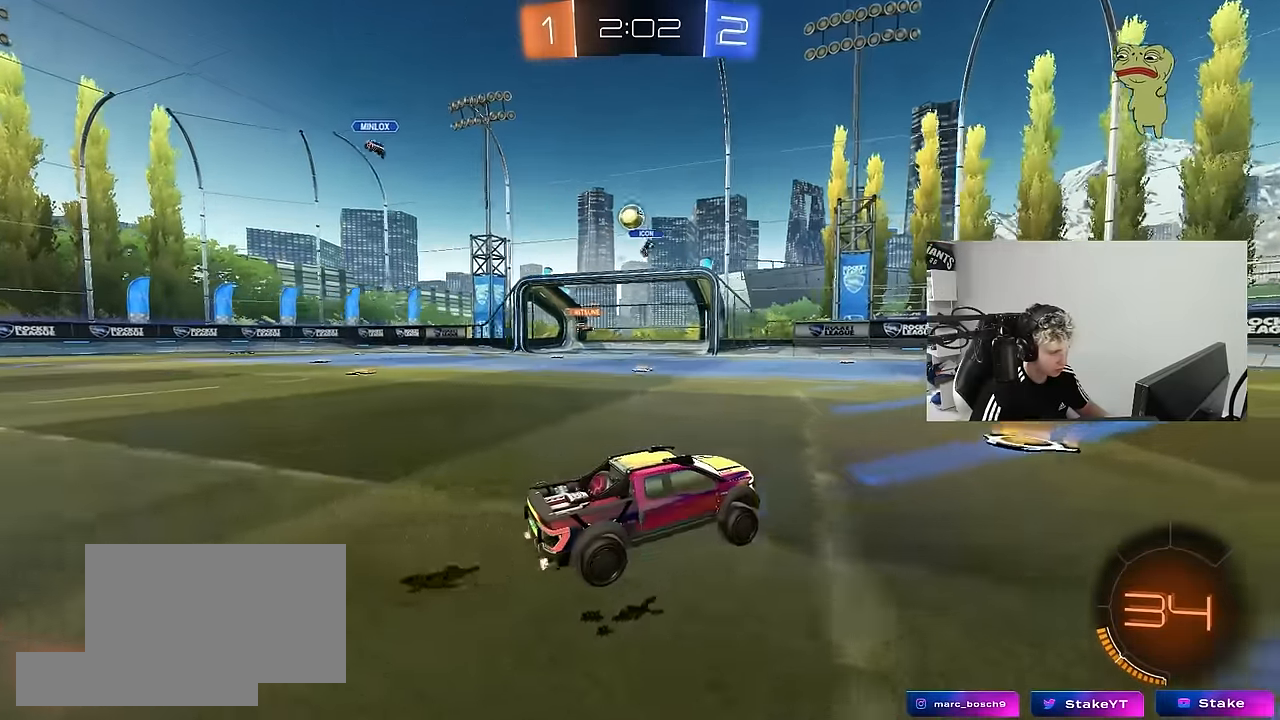
{"keys": ["d", "s"], "mouse": [], "mouse_move": "still", "events": [[83, "d", "down"], [83, "w", "down"], [167, "shift", "down"], [267, "shift", "up"], [317, "w", "up"], [400, "s", "down"]]}
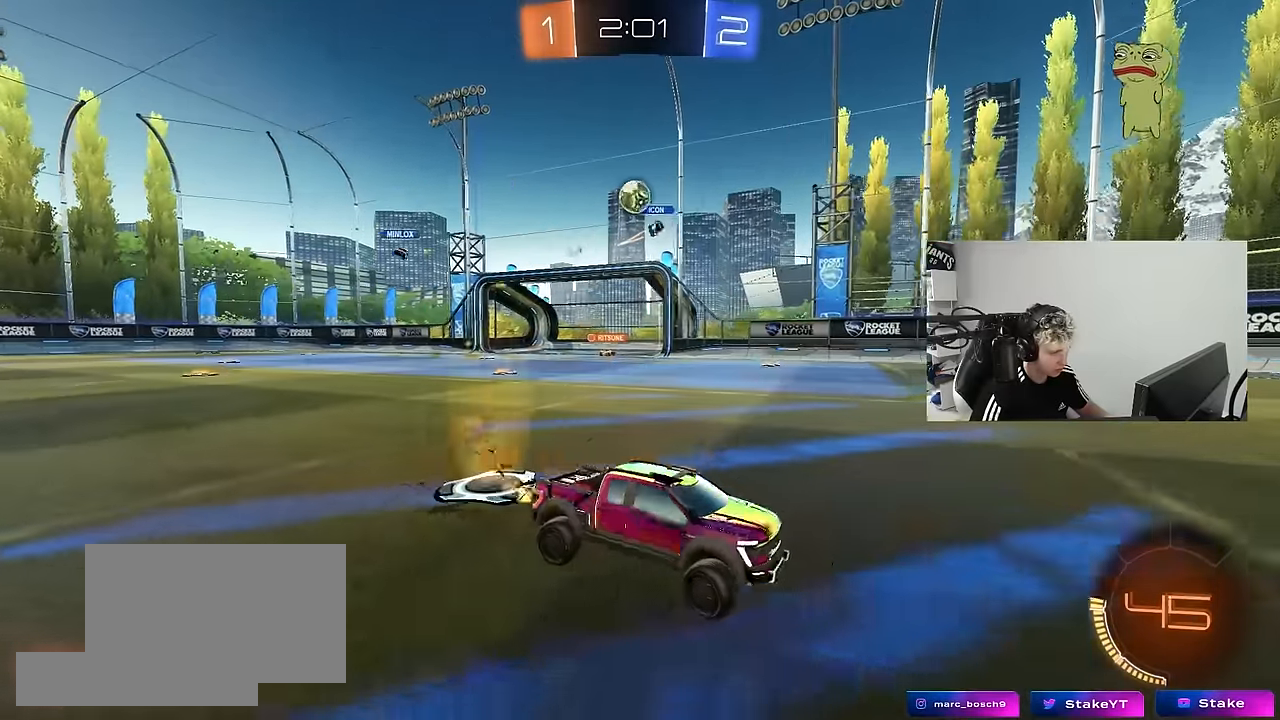
{"keys": ["w"], "mouse": [], "mouse_move": "still", "events": [[50, "s", "up"], [133, "d", "up"], [183, "d", "down"], [233, "w", "down"], [467, "d", "up"]]}
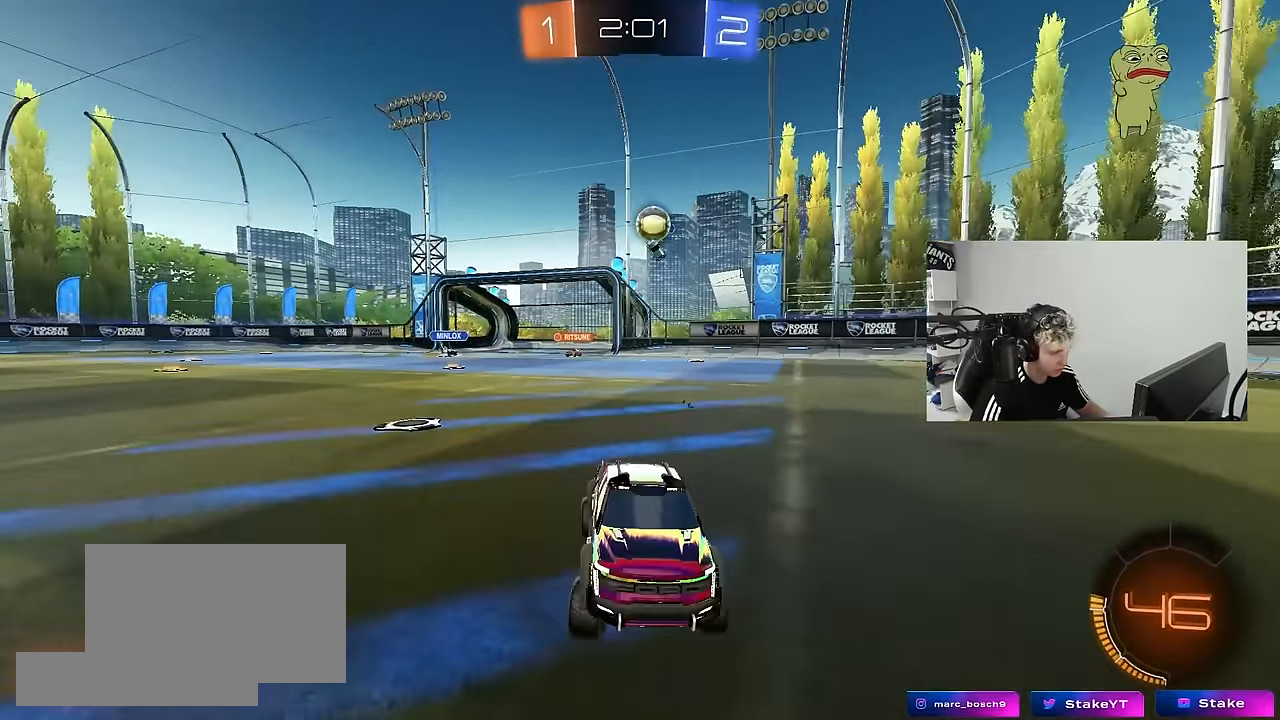
{"keys": ["a", "w"], "mouse": ["left"], "mouse_move": "still", "events": [[150, "a", "down"], [250, "a", "up"], [350, "d", "down"], [433, "d", "up"], [433, "mouse_left", "down"], [483, "a", "down"]]}
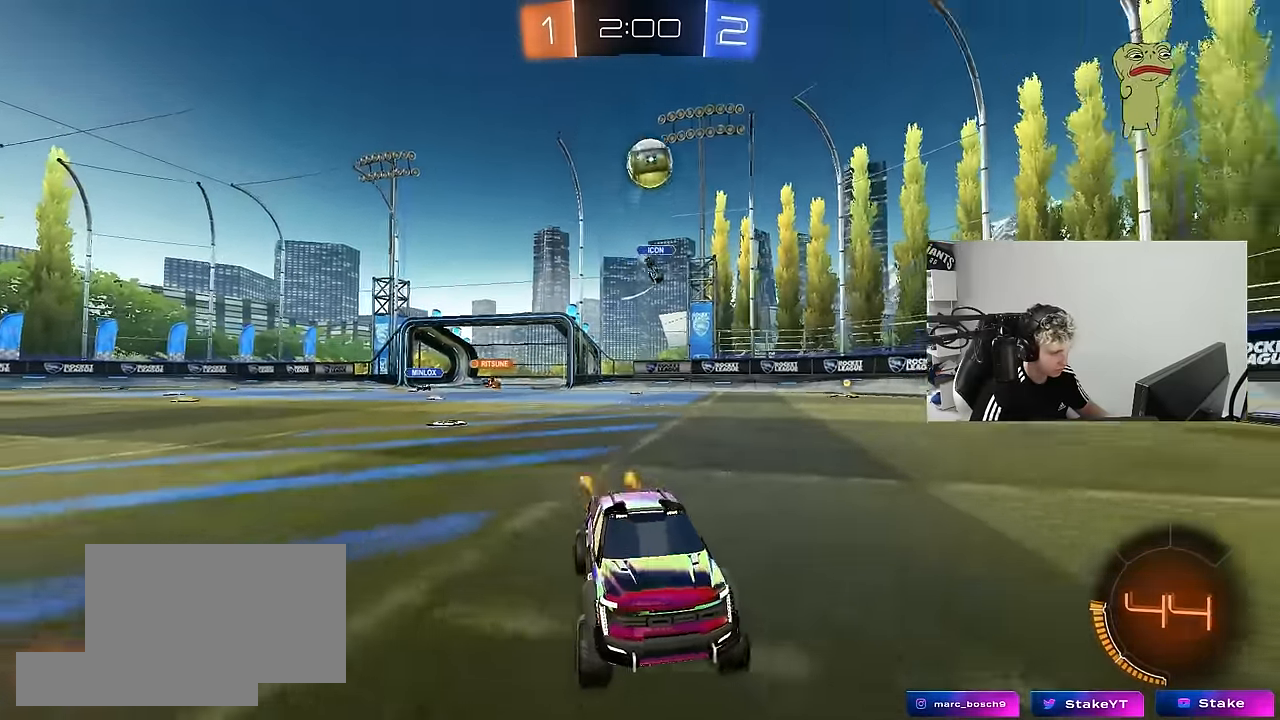
{"keys": ["space", "w"], "mouse": ["left"], "mouse_move": "still", "events": [[33, "space", "down"], [117, "a", "up"], [167, "space", "up"], [500, "space", "down"]]}
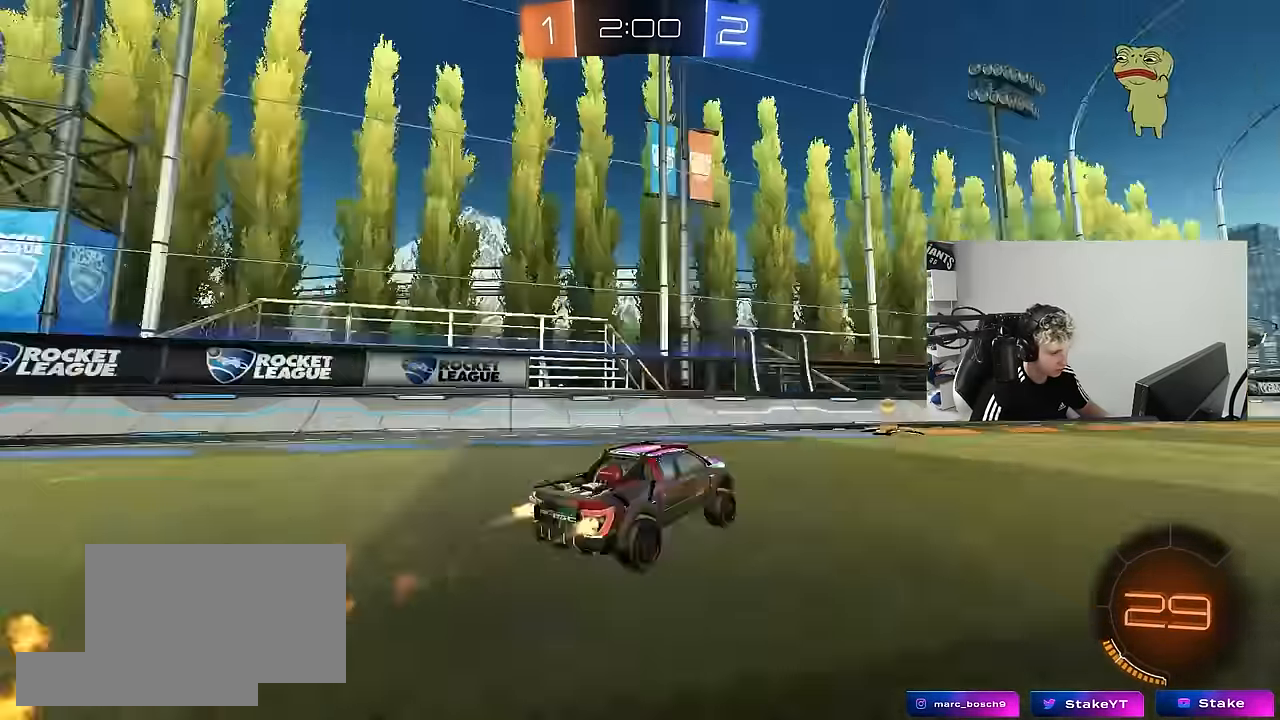
{"keys": ["w"], "mouse": ["left"], "mouse_move": "still", "events": [[133, "space", "up"]]}